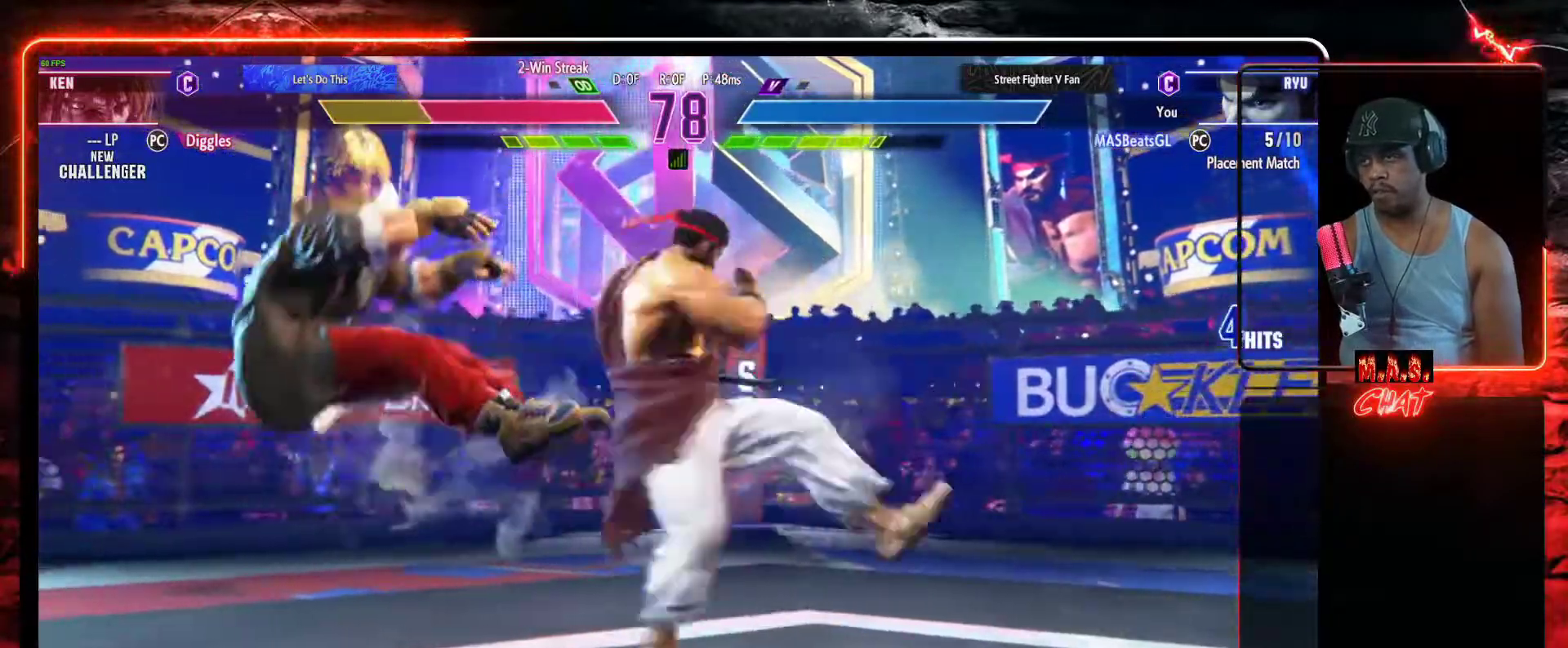
Gameplay with a controller (Xbox layout); each line is a JSON object with the inputs held at the frame after it. "events" lists button and stick changes between this image and that frame as [ms after this image, input, new state], when the widget could be followed in between. Not read: right_stick.
{"buttons": ["DPAD_LEFT"], "left_stick": "center", "events": [[233, "DPAD_LEFT", "down"], [333, "DPAD_LEFT", "up"], [367, "DPAD_LEFT", "down"]]}
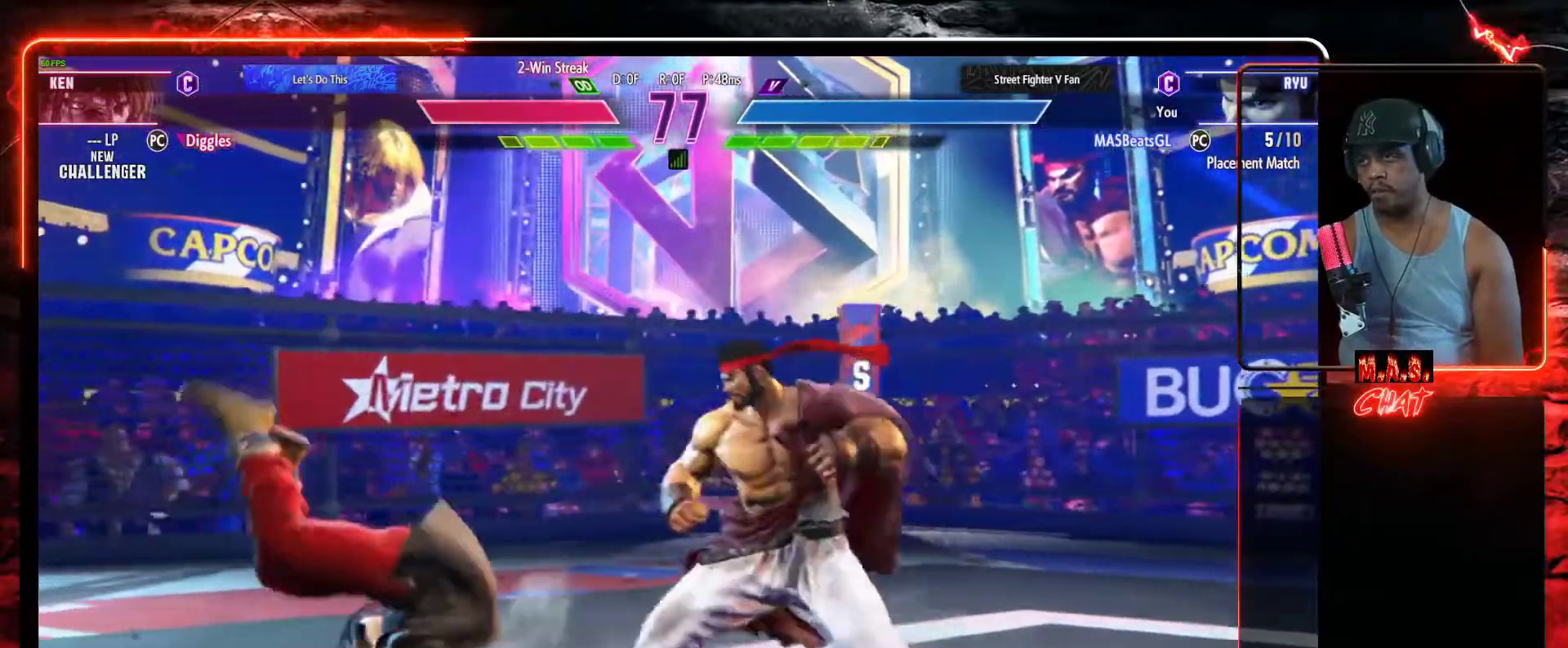
{"buttons": [], "left_stick": "center", "events": [[267, "A", "down"], [267, "X", "down"], [300, "DPAD_LEFT", "up"], [400, "A", "up"], [400, "X", "up"]]}
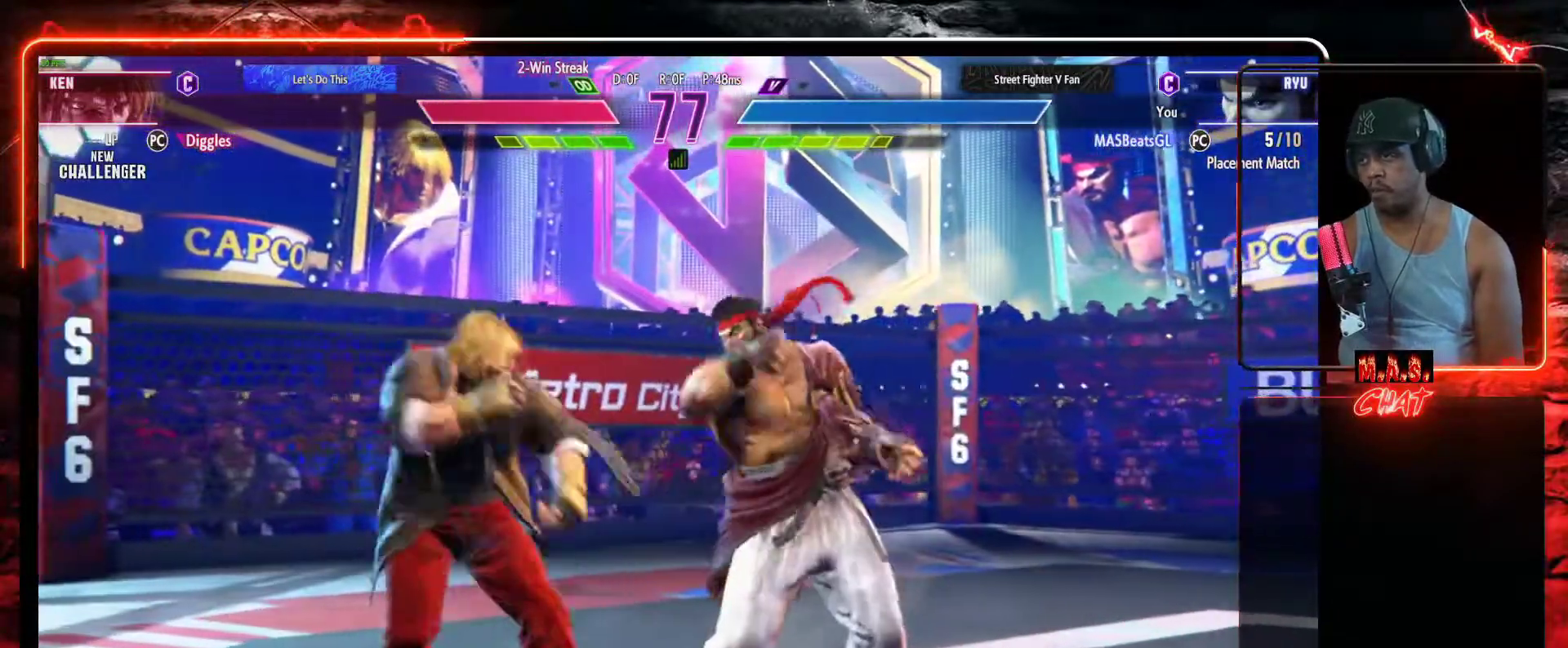
{"buttons": ["DPAD_RIGHT"], "left_stick": "center", "events": [[233, "DPAD_RIGHT", "down"]]}
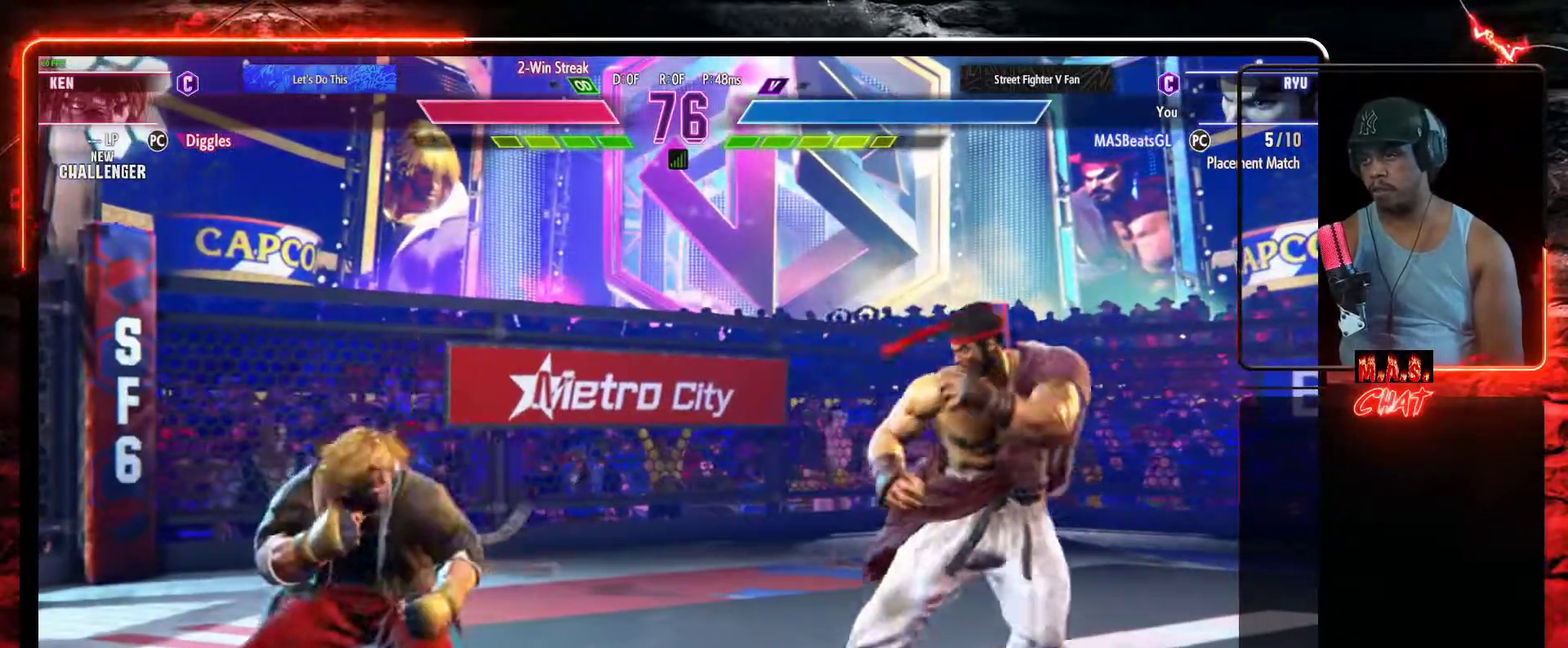
{"buttons": ["DPAD_RIGHT"], "left_stick": "center", "events": [[33, "DPAD_DOWN", "down"], [200, "DPAD_DOWN", "up"], [367, "DPAD_DOWN", "down"], [467, "DPAD_DOWN", "up"]]}
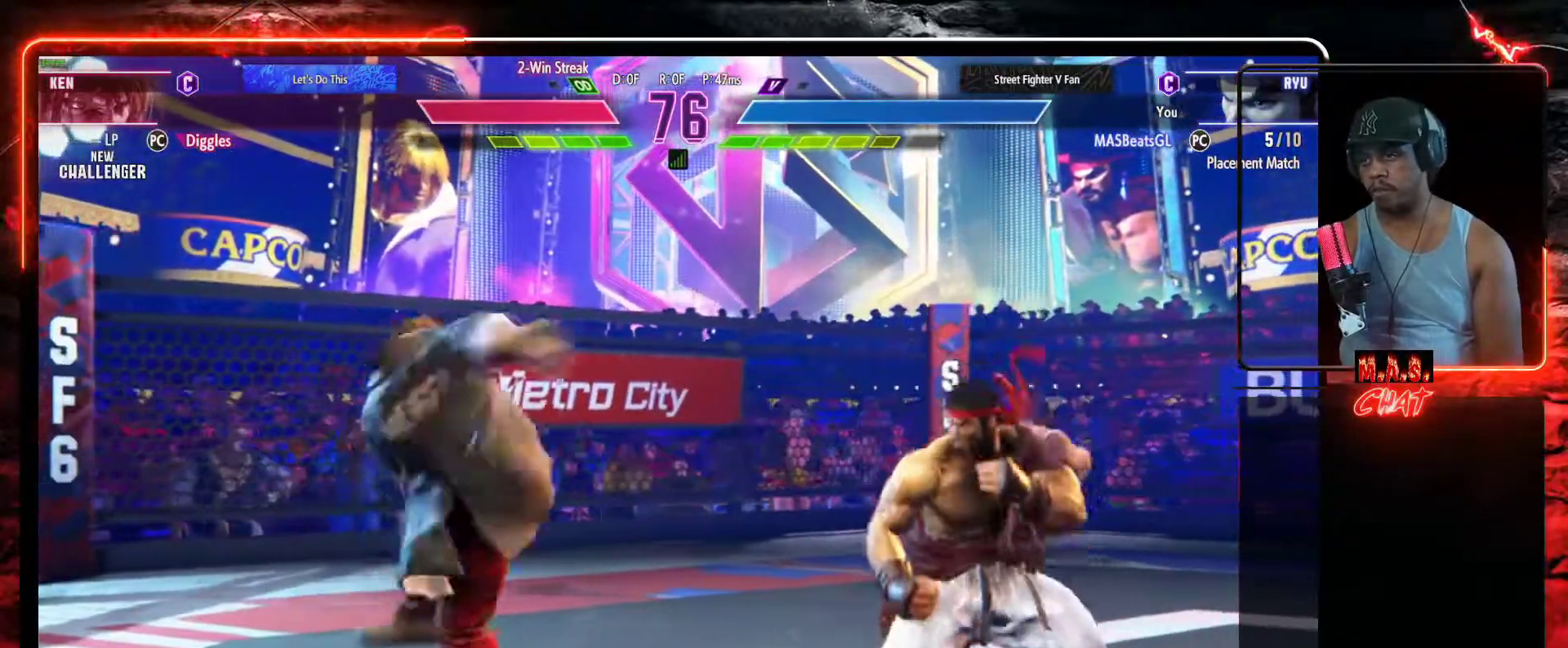
{"buttons": ["DPAD_RIGHT"], "left_stick": "center", "events": [[167, "DPAD_DOWN", "down"], [267, "DPAD_LEFT", "down"], [267, "DPAD_RIGHT", "up"], [400, "DPAD_LEFT", "up"], [433, "DPAD_DOWN", "up"], [433, "DPAD_RIGHT", "down"]]}
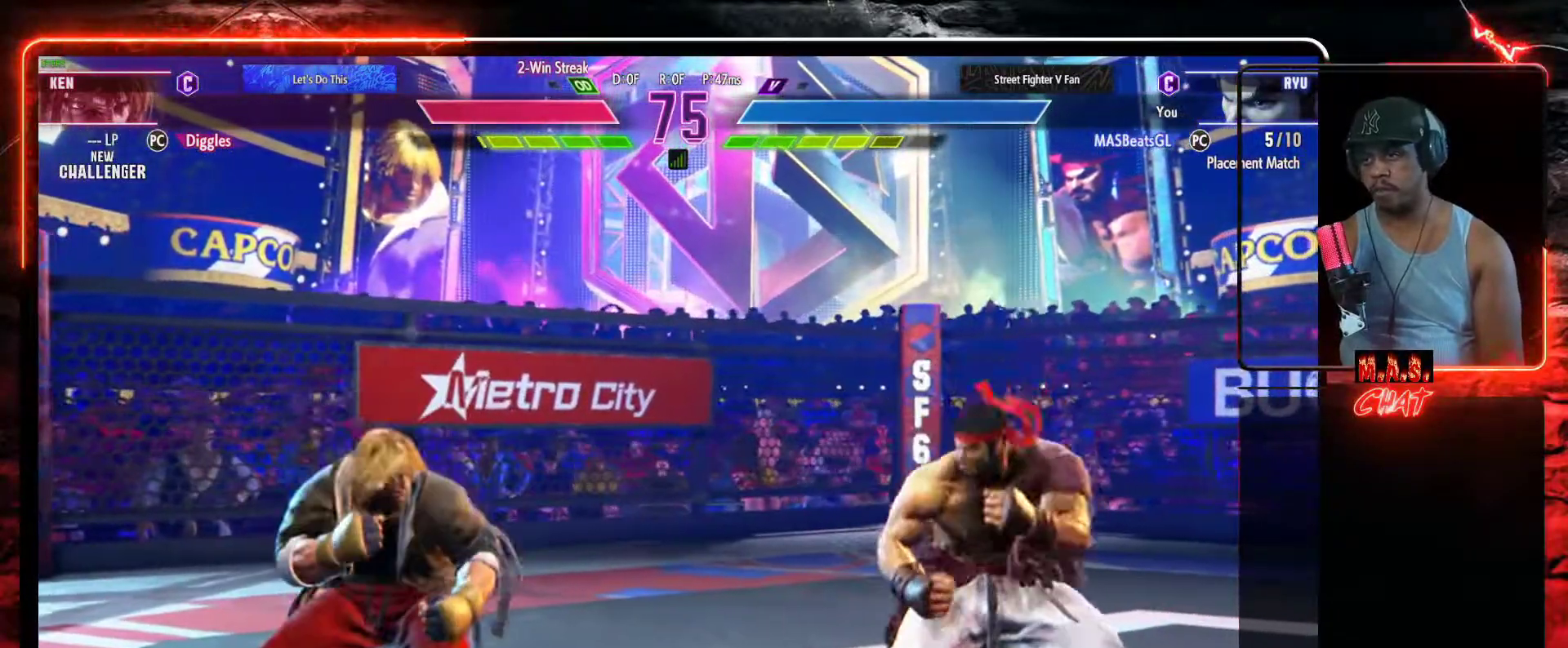
{"buttons": ["DPAD_RIGHT"], "left_stick": "center", "events": [[267, "DPAD_DOWN", "down"], [267, "DPAD_RIGHT", "up"], [300, "DPAD_DOWN", "up"], [300, "DPAD_LEFT", "down"], [467, "DPAD_LEFT", "up"], [467, "DPAD_RIGHT", "down"]]}
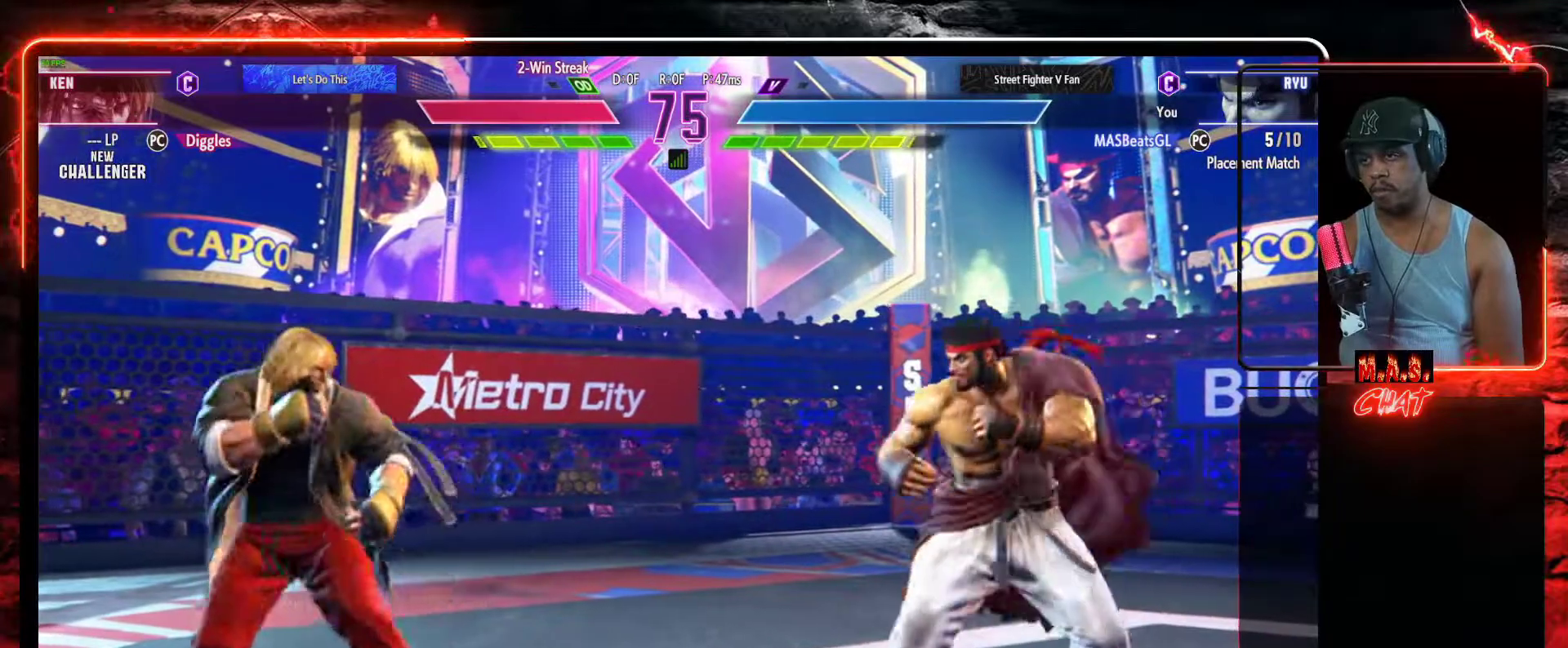
{"buttons": ["DPAD_RIGHT"], "left_stick": "center", "events": [[67, "DPAD_DOWN", "down"], [200, "DPAD_RIGHT", "up"], [233, "DPAD_LEFT", "down"], [300, "DPAD_LEFT", "up"], [333, "DPAD_RIGHT", "down"], [367, "DPAD_DOWN", "up"]]}
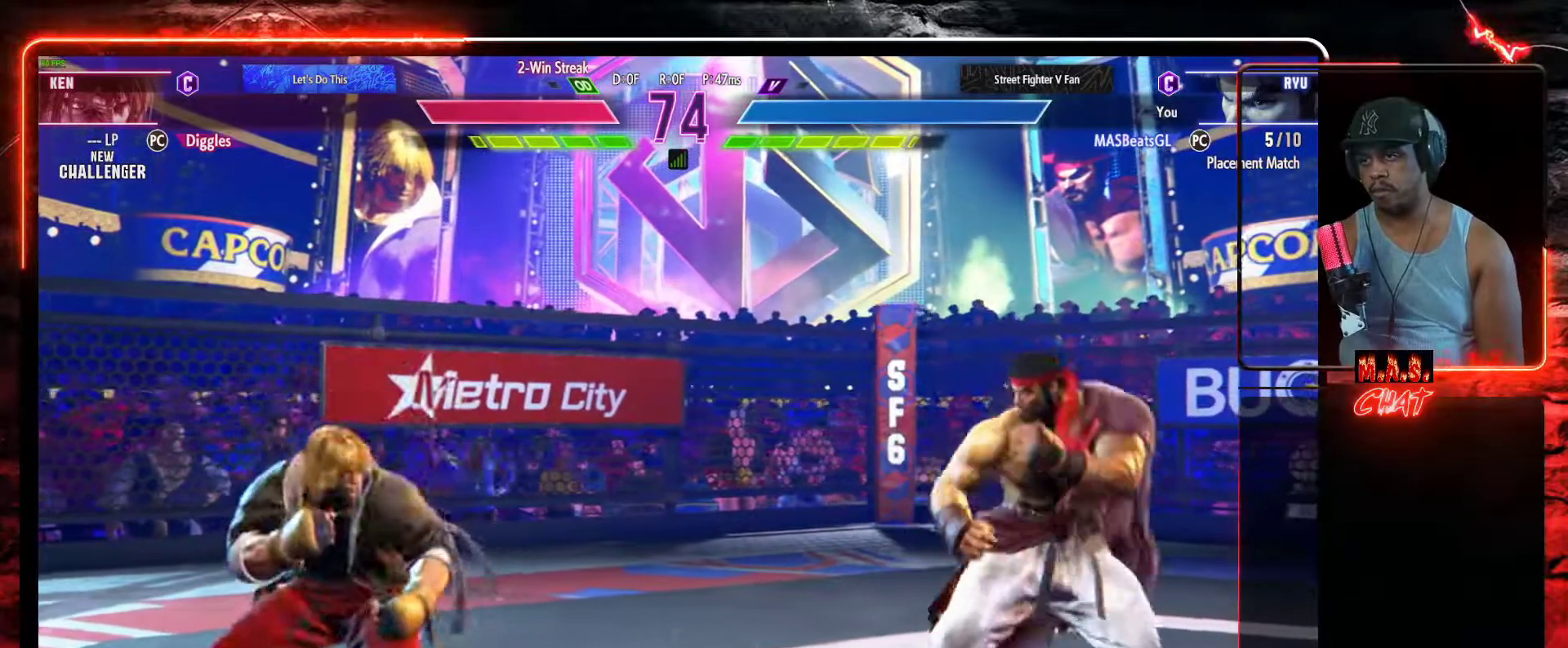
{"buttons": [], "left_stick": "center", "events": [[100, "DPAD_LEFT", "down"], [100, "DPAD_RIGHT", "up"], [333, "A", "down"], [367, "DPAD_LEFT", "up"], [467, "A", "up"]]}
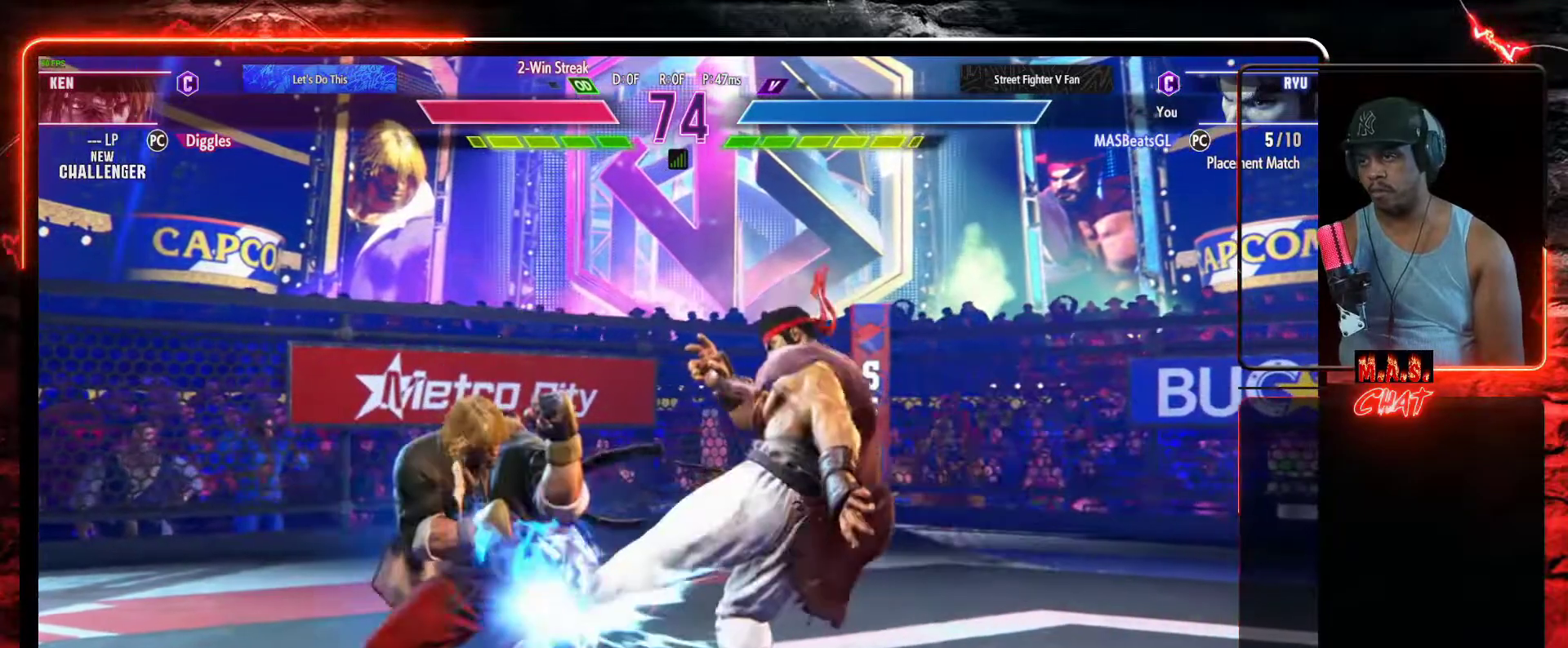
{"buttons": [], "left_stick": "center", "events": [[233, "DPAD_DOWN", "down"], [267, "B", "down"], [367, "B", "up"], [400, "DPAD_DOWN", "up"]]}
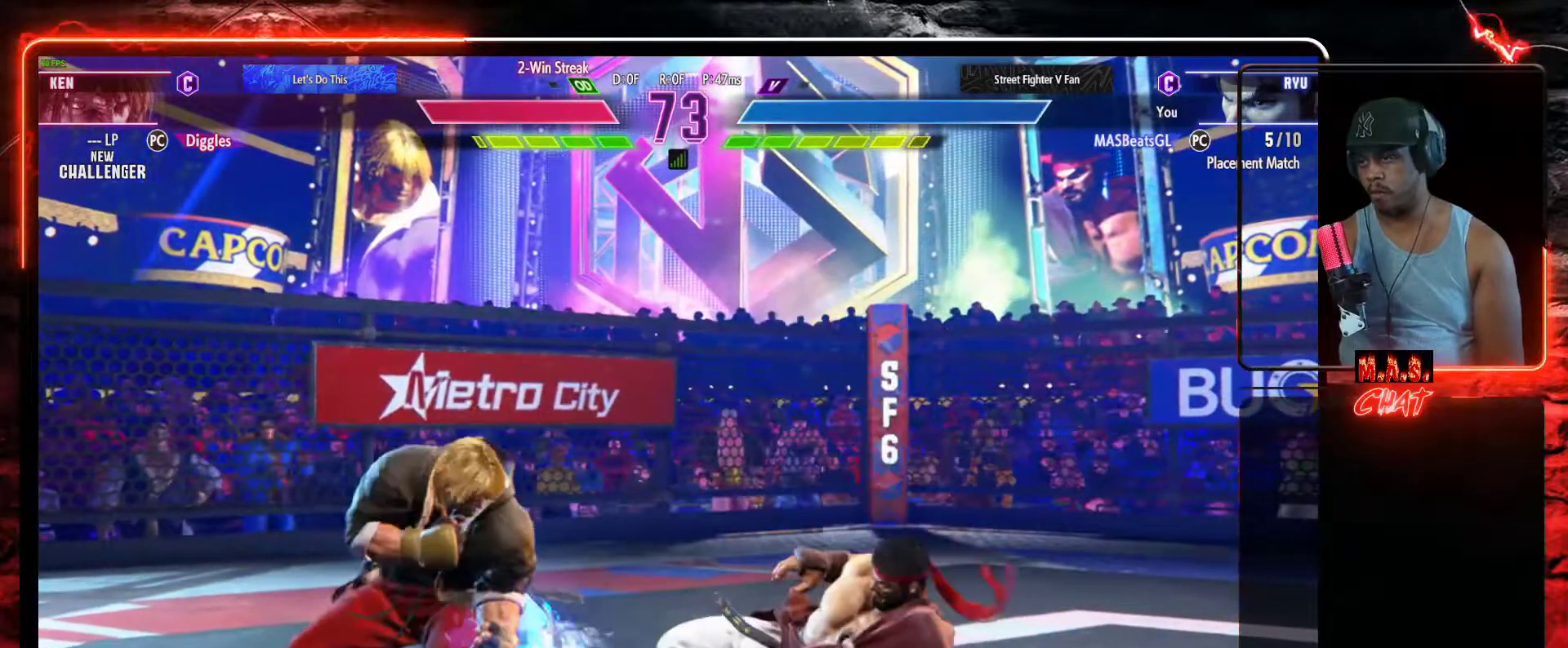
{"buttons": ["DPAD_LEFT"], "left_stick": "center", "events": [[233, "DPAD_RIGHT", "down"], [333, "DPAD_RIGHT", "up"], [367, "DPAD_LEFT", "down"]]}
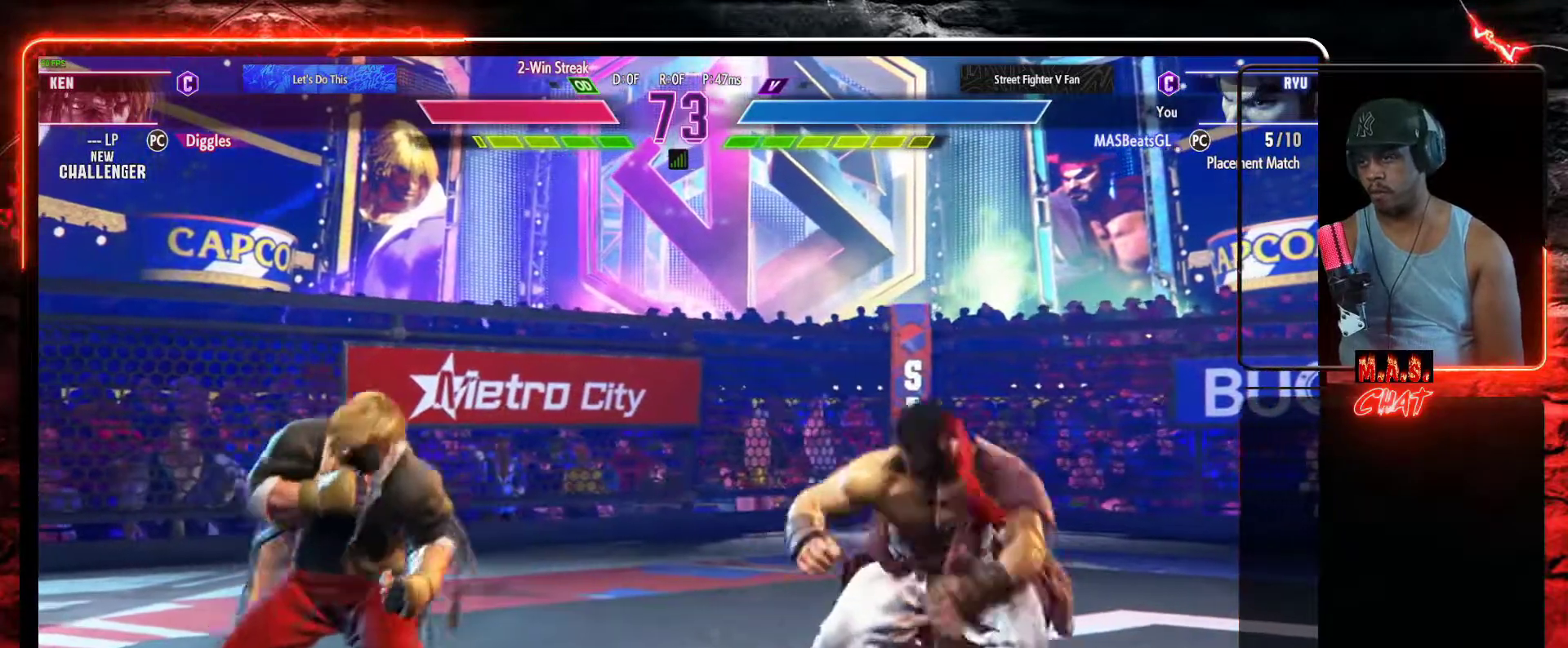
{"buttons": ["DPAD_RIGHT"], "left_stick": "center", "events": [[100, "DPAD_DOWN", "down"], [100, "DPAD_LEFT", "up"], [100, "DPAD_RIGHT", "down"], [233, "DPAD_DOWN", "up"]]}
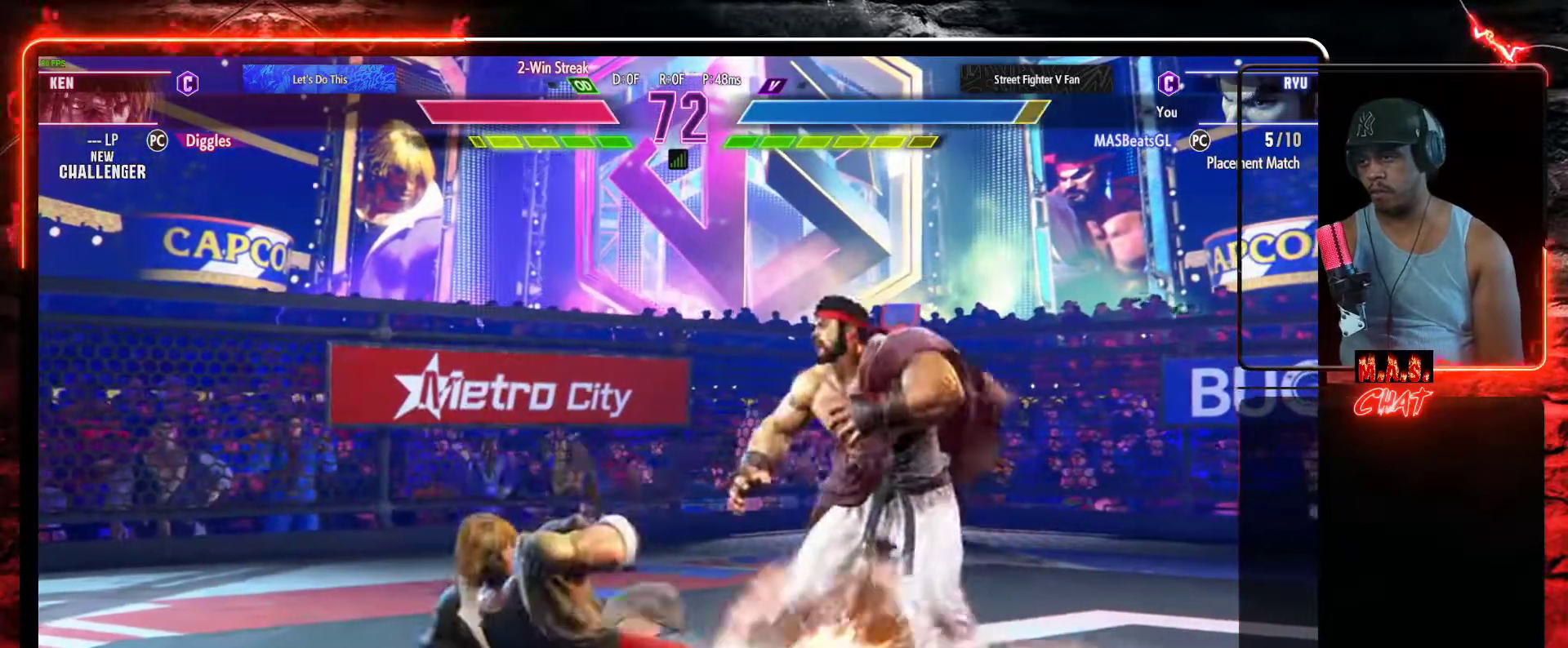
{"buttons": ["DPAD_RIGHT"], "left_stick": "center", "events": []}
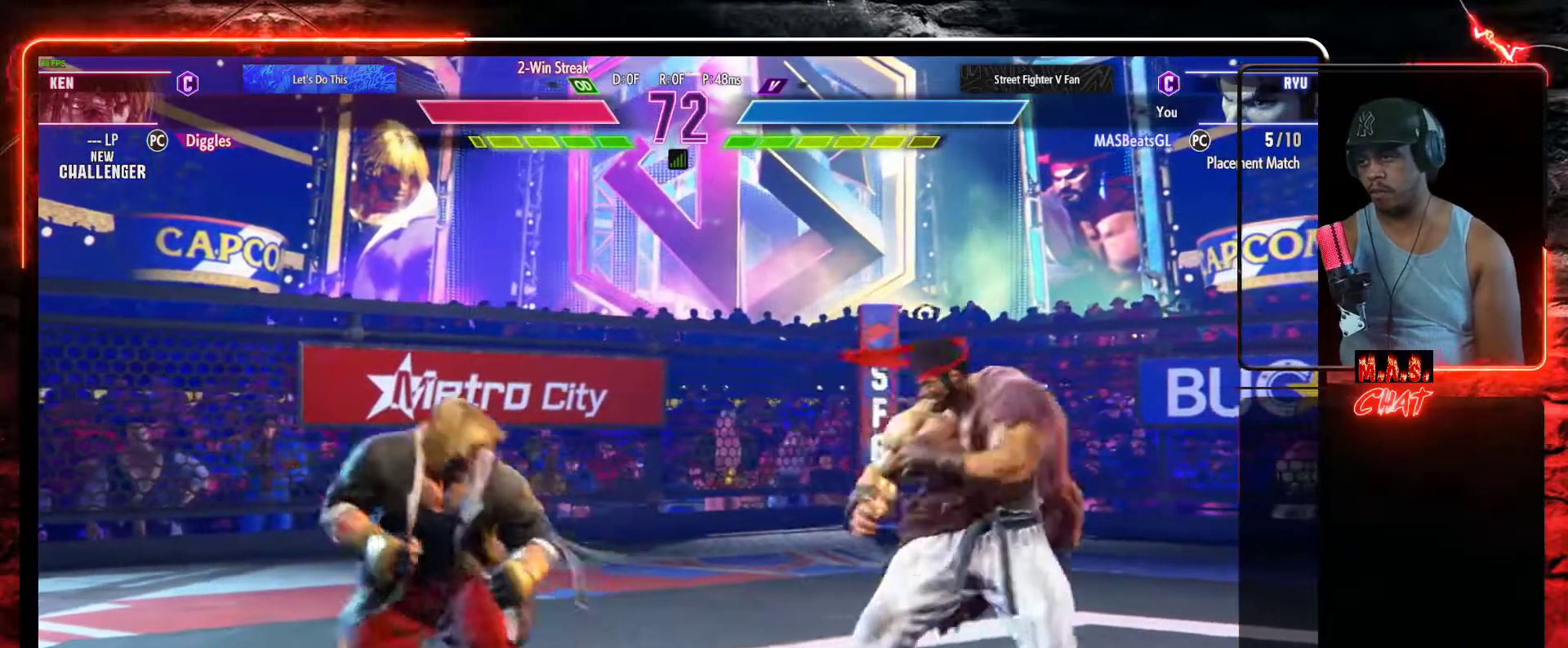
{"buttons": ["DPAD_LEFT"], "left_stick": "center", "events": [[200, "DPAD_RIGHT", "up"], [233, "DPAD_LEFT", "down"]]}
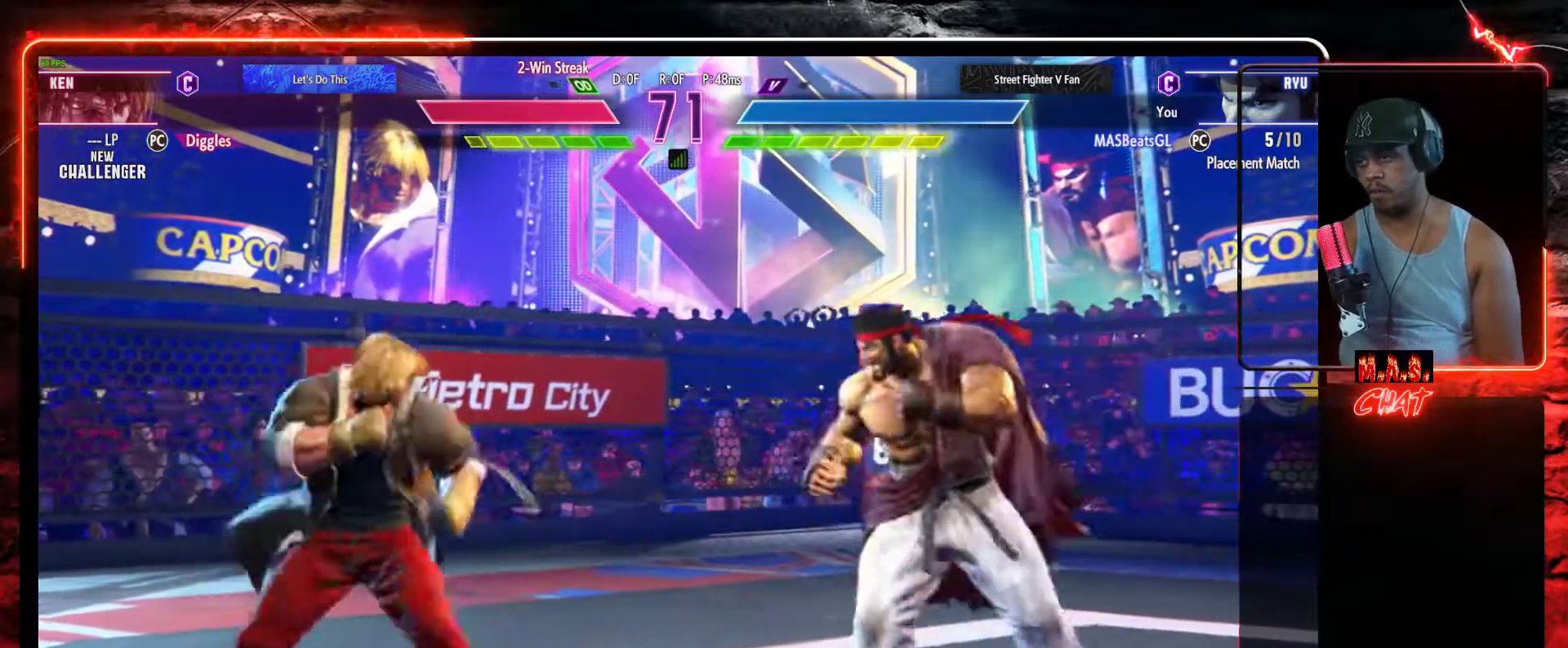
{"buttons": [], "left_stick": "center"}
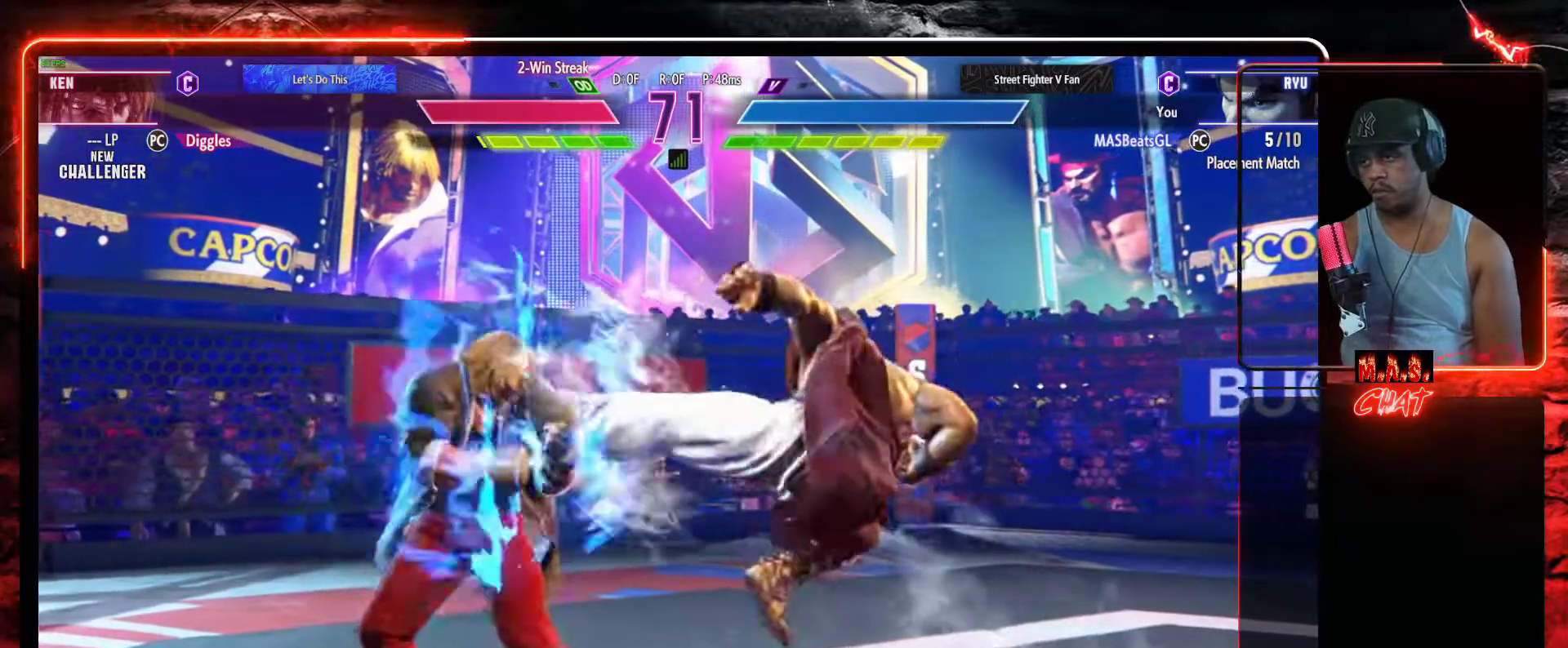
{"buttons": ["DPAD_DOWN", "DPAD_RIGHT"], "left_stick": "center", "events": [[300, "DPAD_RIGHT", "down"], [333, "DPAD_DOWN", "down"]]}
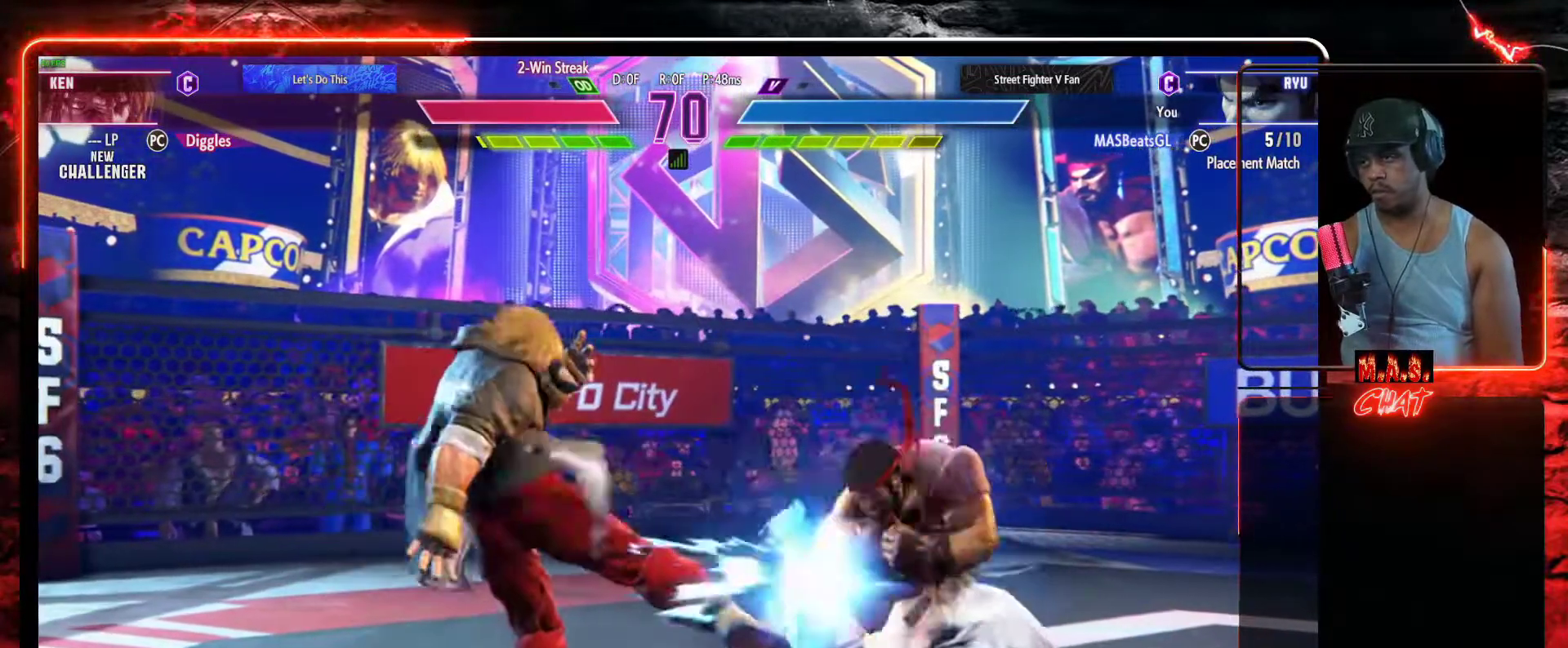
{"buttons": ["DPAD_LEFT"], "left_stick": "center", "events": [[300, "DPAD_DOWN", "up"], [467, "DPAD_LEFT", "down"], [467, "DPAD_RIGHT", "up"]]}
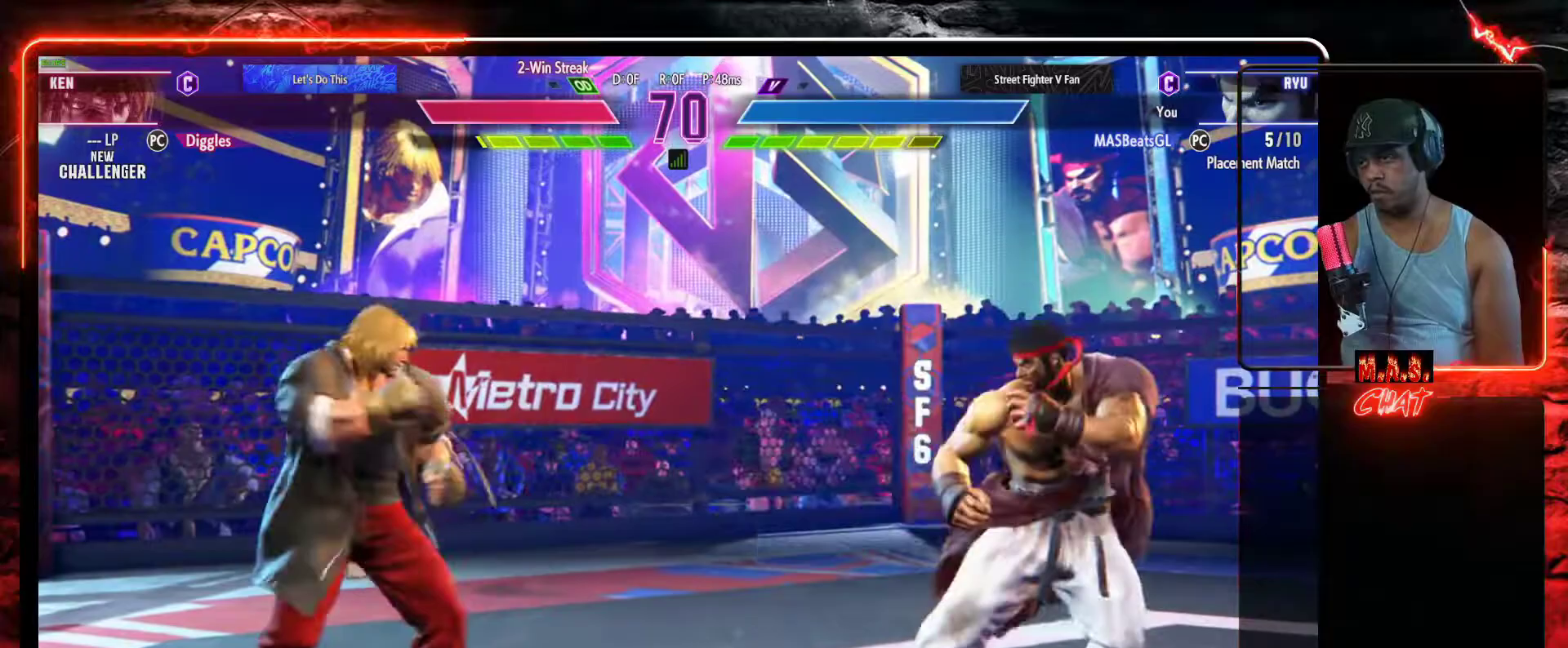
{"buttons": [], "left_stick": "center", "events": [[33, "R2", "down"], [100, "DPAD_LEFT", "up"], [133, "R2", "up"]]}
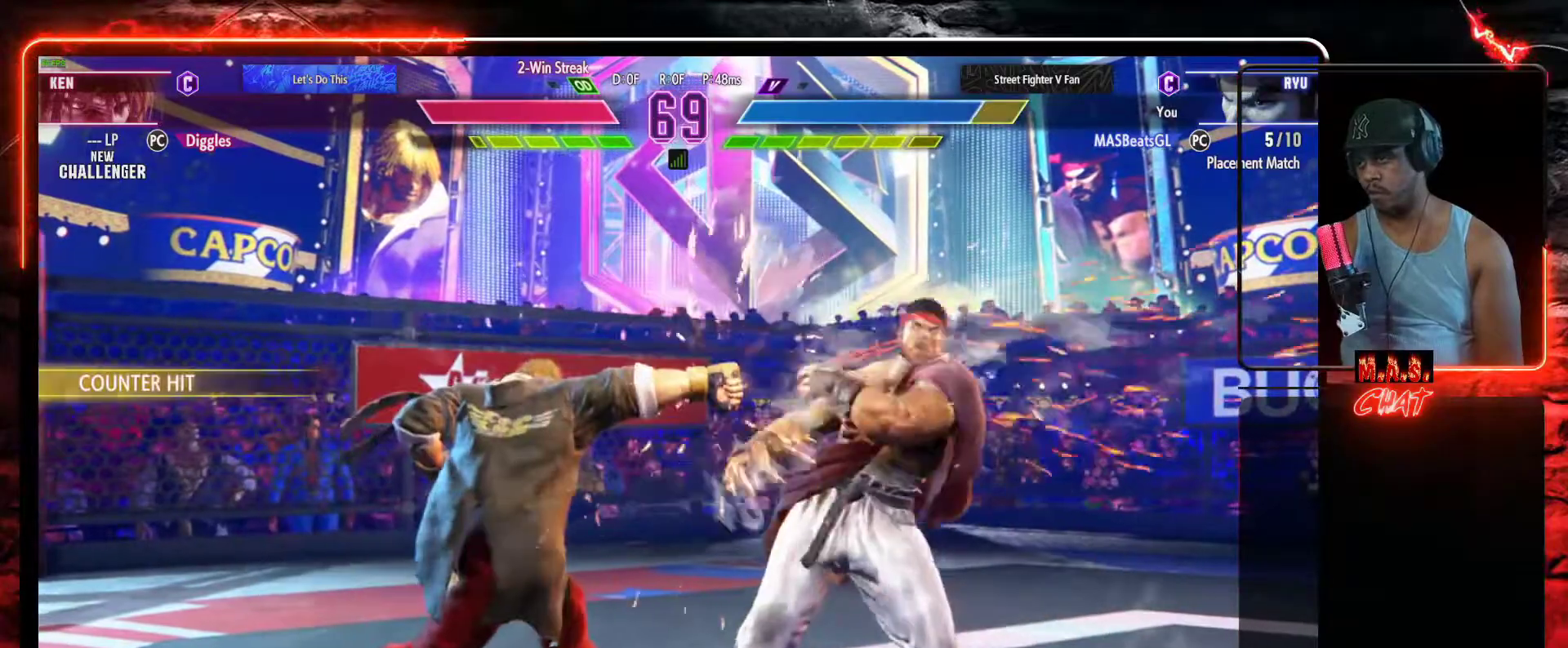
{"buttons": ["DPAD_RIGHT"], "left_stick": "center", "events": [[233, "DPAD_RIGHT", "down"]]}
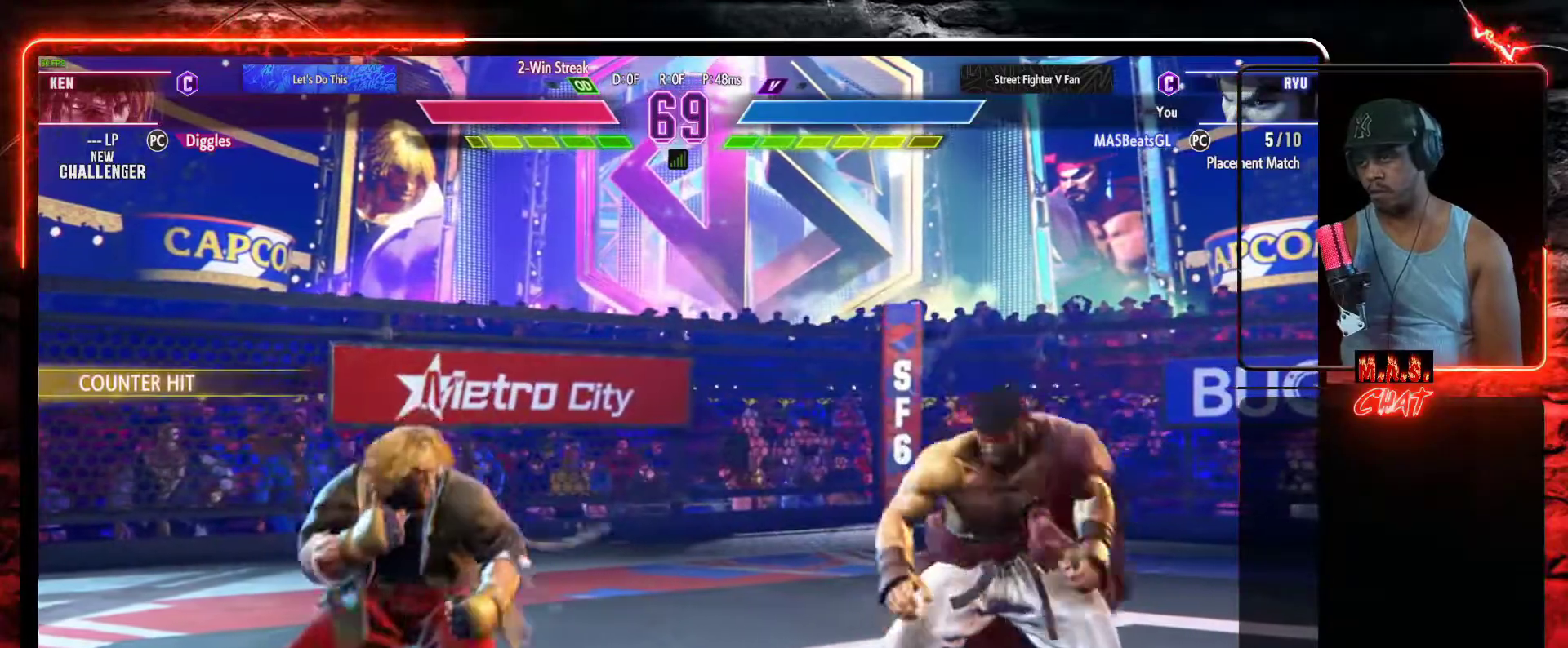
{"buttons": [], "left_stick": "center", "events": [[67, "DPAD_DOWN", "down"], [100, "DPAD_LEFT", "down"], [100, "DPAD_RIGHT", "up"], [133, "DPAD_DOWN", "up"], [200, "R1", "down"], [233, "DPAD_LEFT", "up"], [300, "R1", "up"]]}
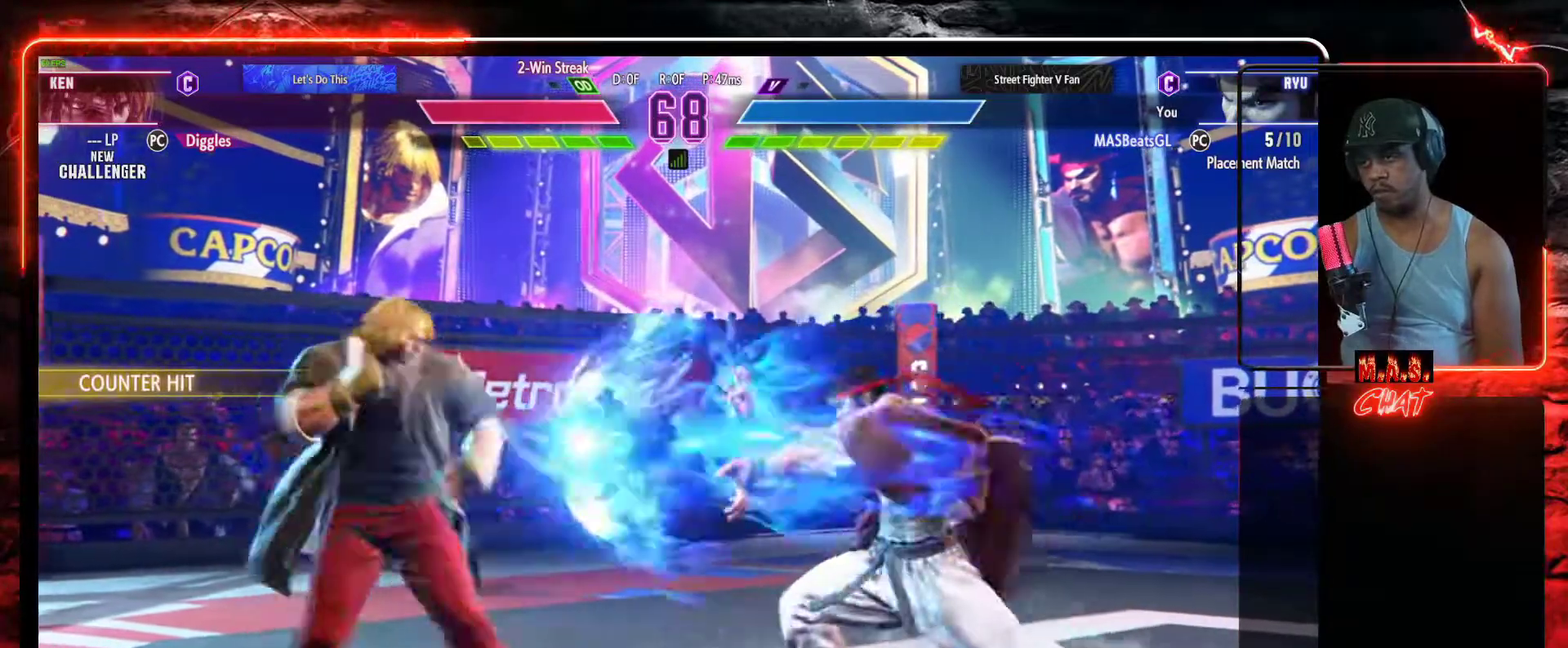
{"buttons": ["DPAD_LEFT"], "left_stick": "center", "events": [[400, "DPAD_LEFT", "down"]]}
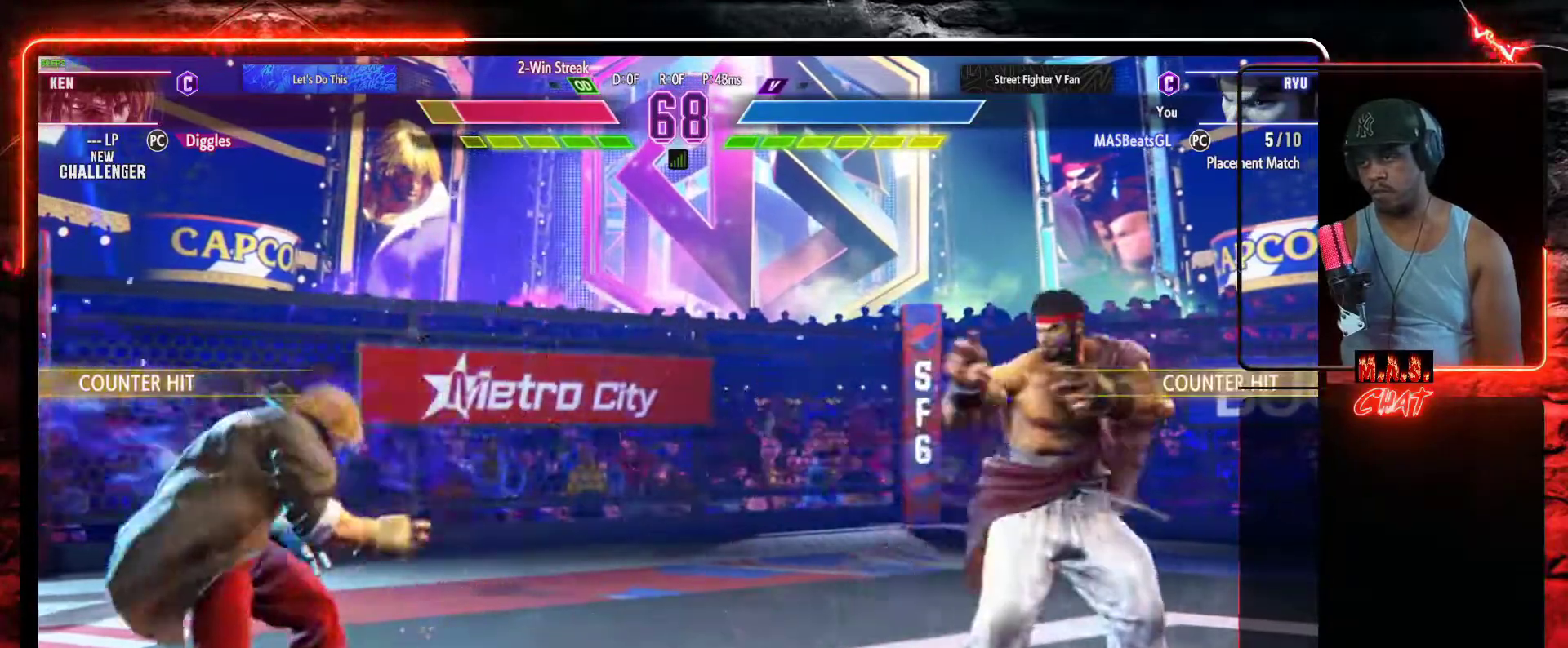
{"buttons": [], "left_stick": "center", "events": [[167, "DPAD_UP", "down"], [300, "DPAD_LEFT", "up"], [300, "DPAD_UP", "up"]]}
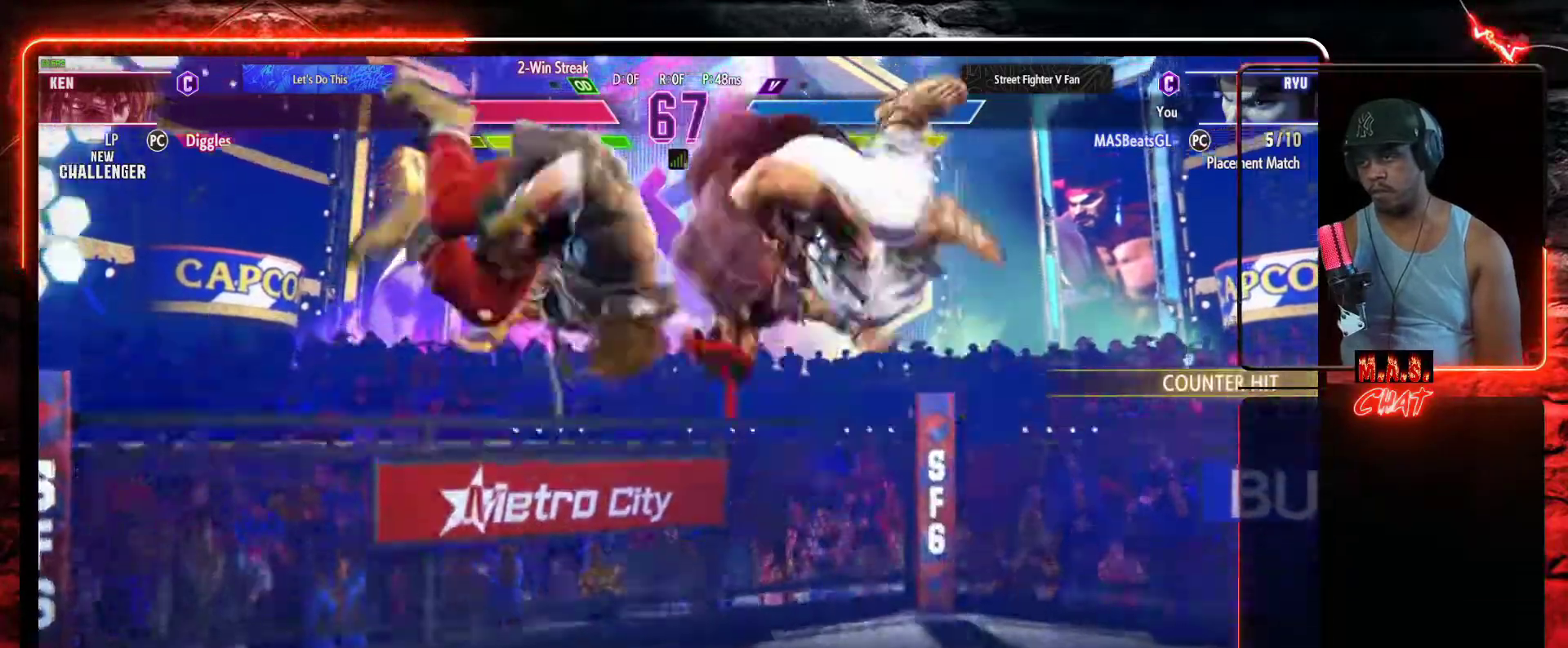
{"buttons": [], "left_stick": "center", "events": [[33, "A", "down"], [233, "A", "up"]]}
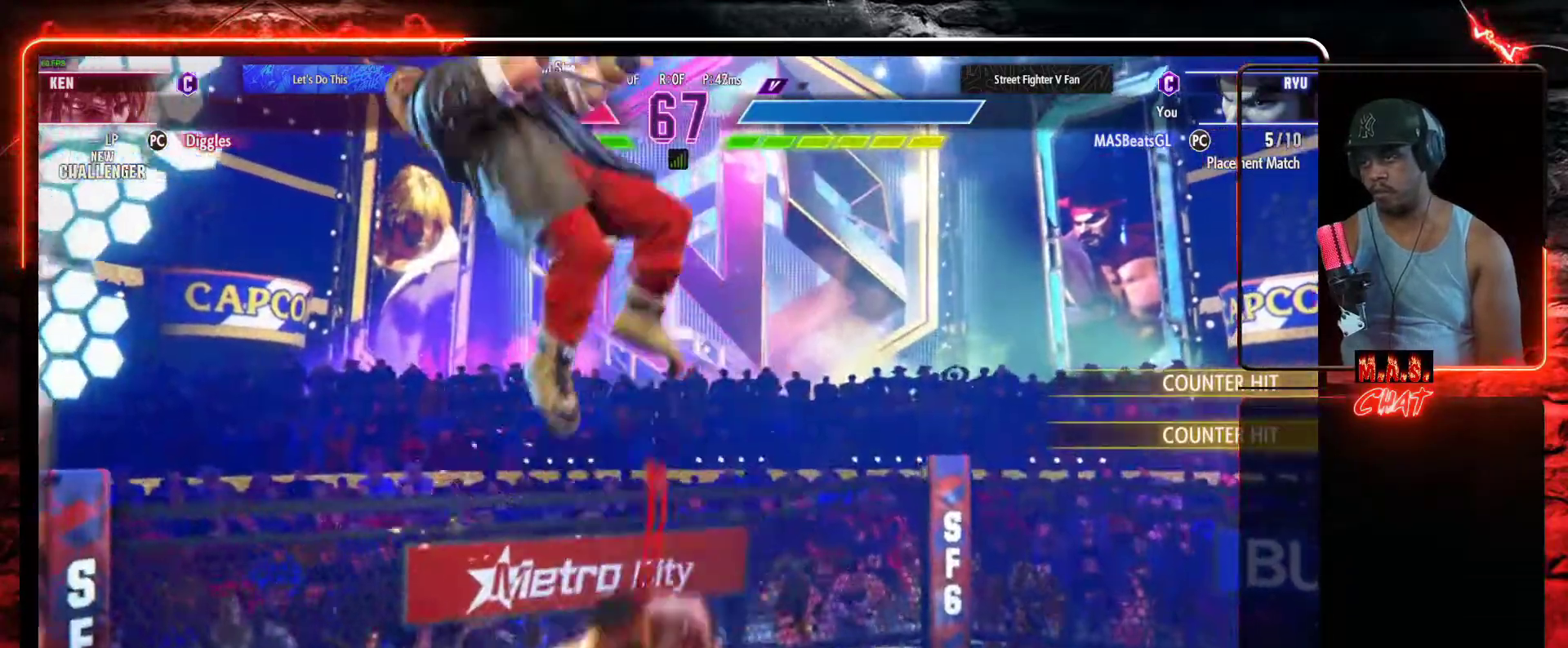
{"buttons": ["X"], "left_stick": "center", "events": [[100, "DPAD_LEFT", "down"], [400, "DPAD_LEFT", "up"], [433, "X", "down"]]}